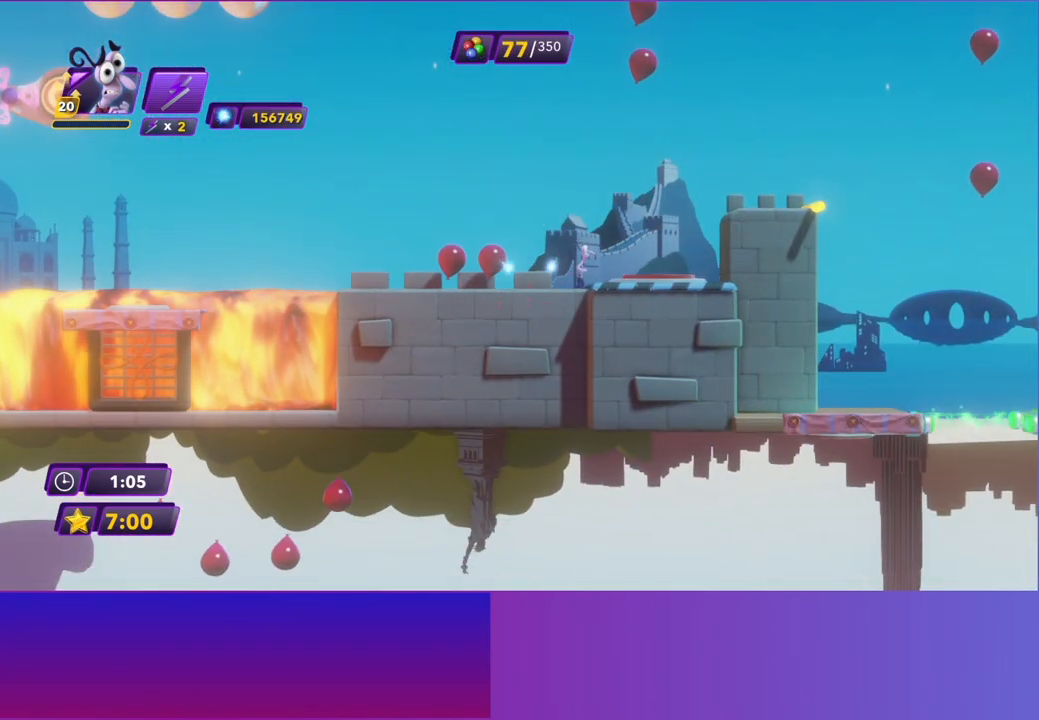
Gameplay with a controller (Xbox layout); each line is a JSON object with the inputs held at the frame after it. "events" lists button and stick changes between this image and that frame as [ms after this image, input, new state], when the widget could be followed in between. Not read: L3 R3 right_stick.
{"buttons": ["Y"], "left_stick": "right", "events": [[450, "left_stick", "right"]]}
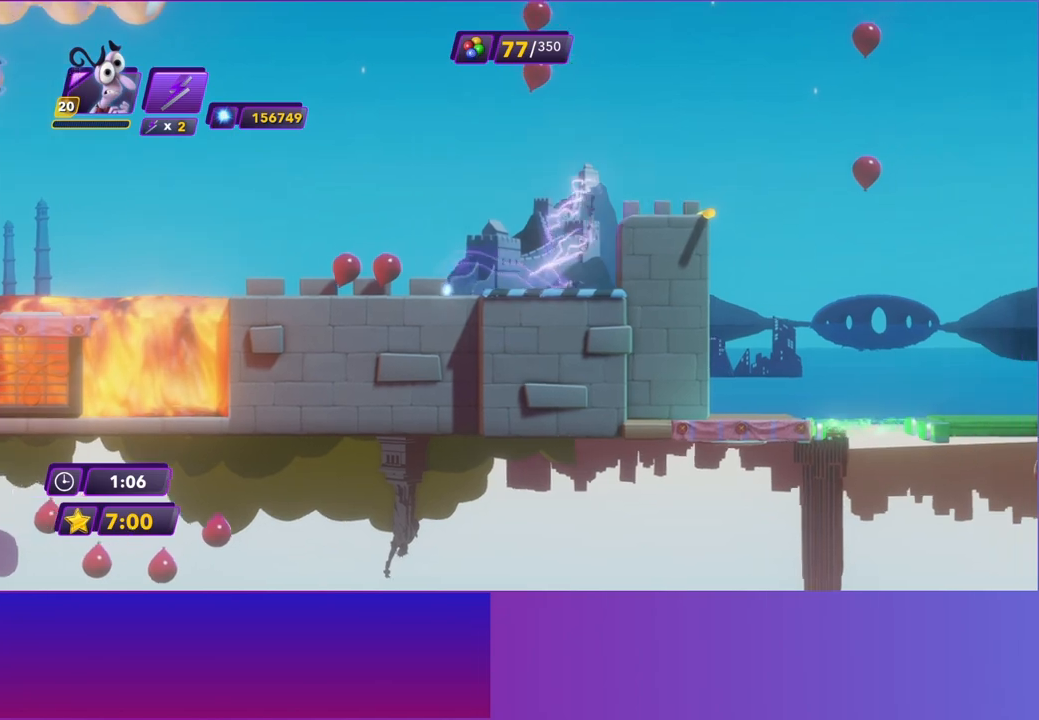
{"buttons": ["A"], "left_stick": "left", "events": [[183, "left_stick", "center"], [217, "Y", "up"], [350, "left_stick", "left"], [383, "A", "down"]]}
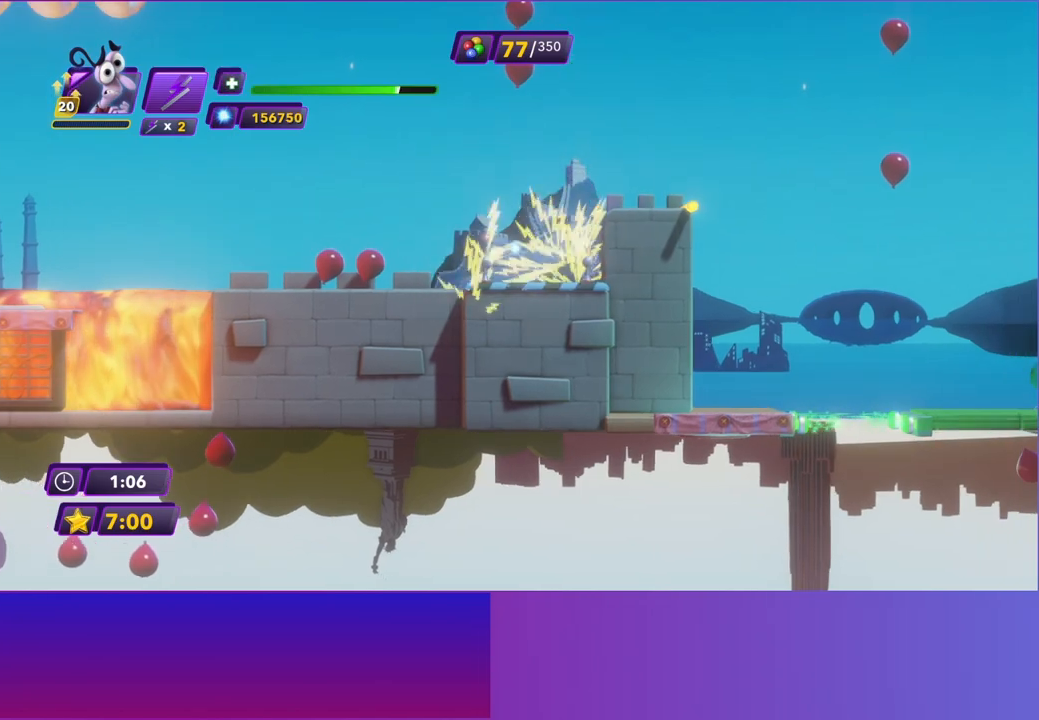
{"buttons": [], "left_stick": "left", "events": [[17, "A", "up"], [167, "A", "down"], [300, "A", "up"]]}
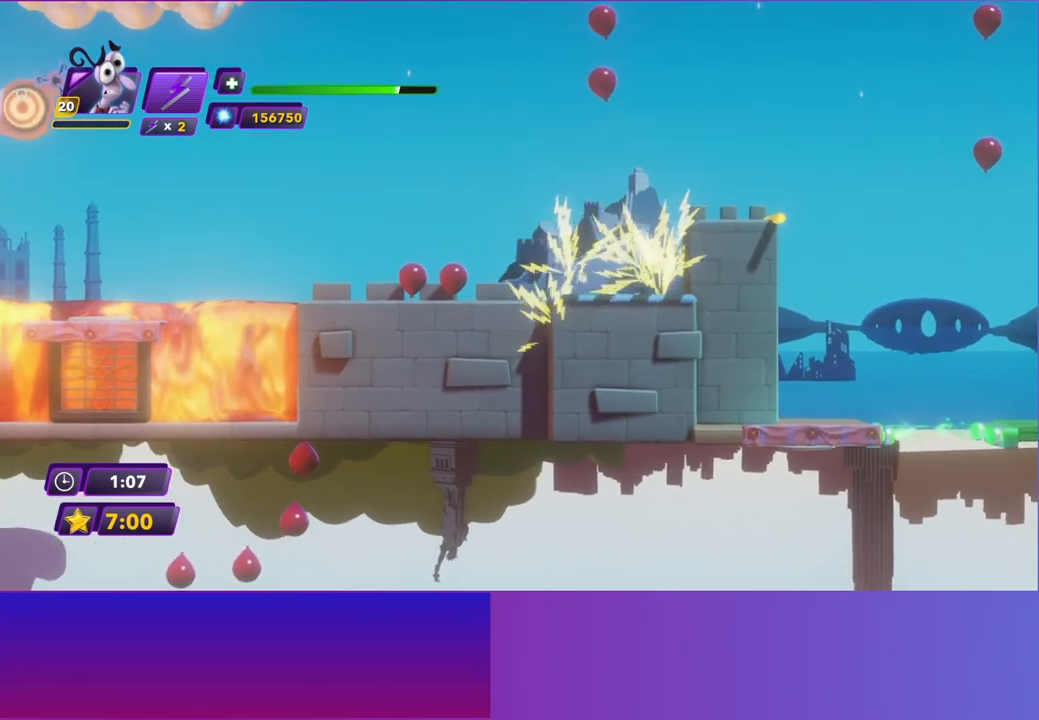
{"buttons": [], "left_stick": "center", "events": [[267, "left_stick", "right"], [417, "left_stick", "center"]]}
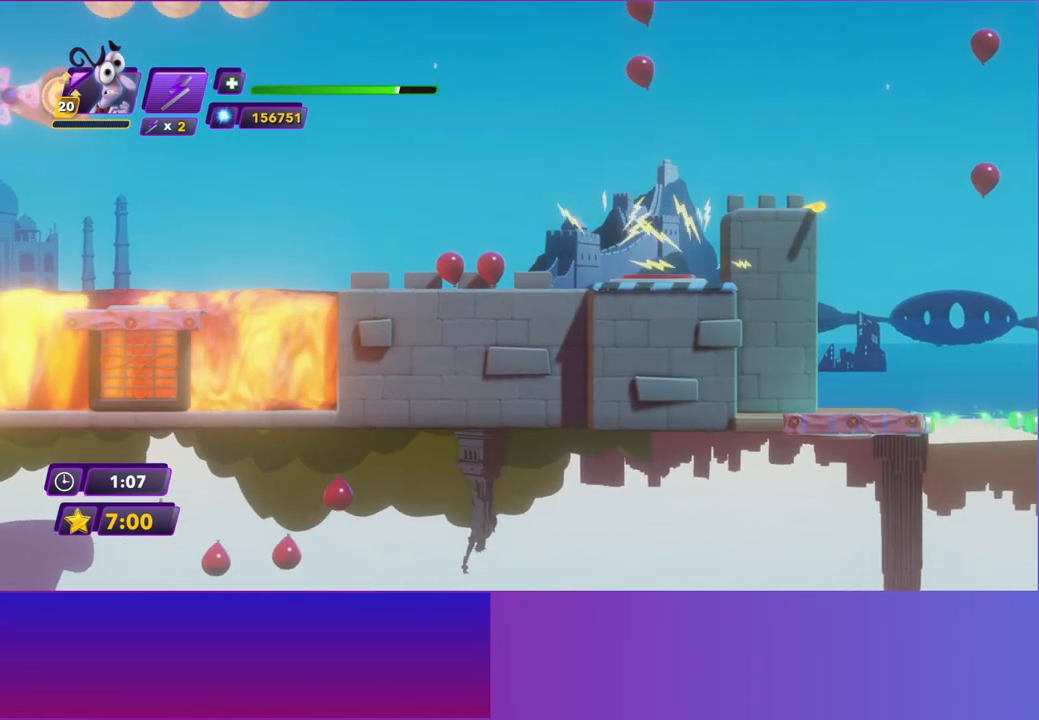
{"buttons": [], "left_stick": "center", "events": []}
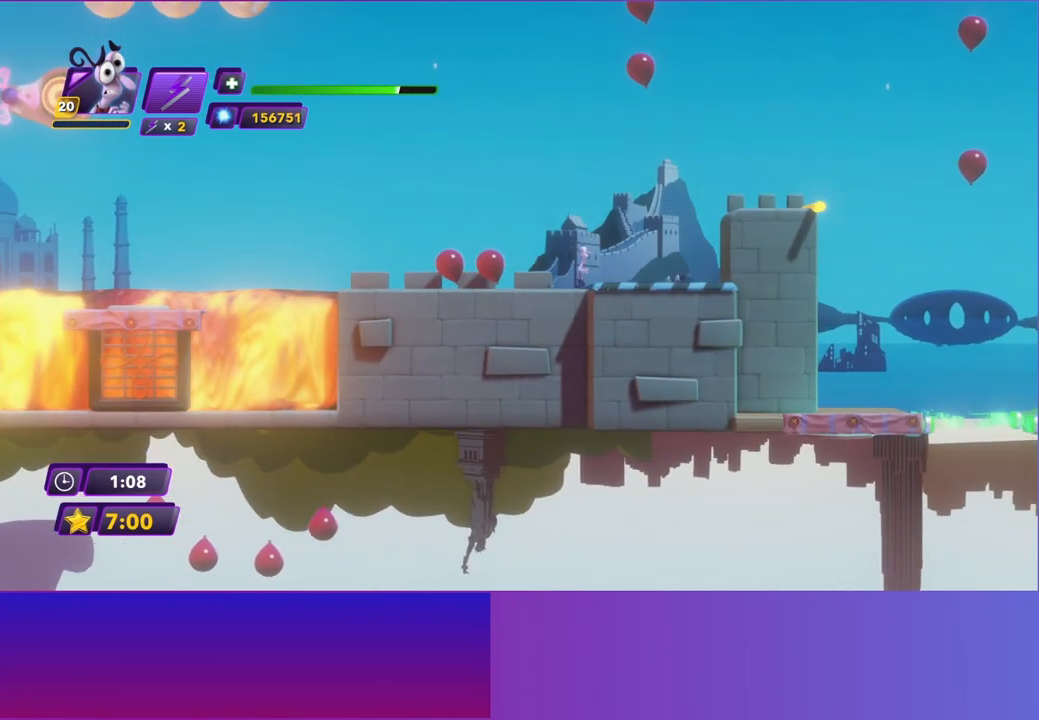
{"buttons": [], "left_stick": "center", "events": []}
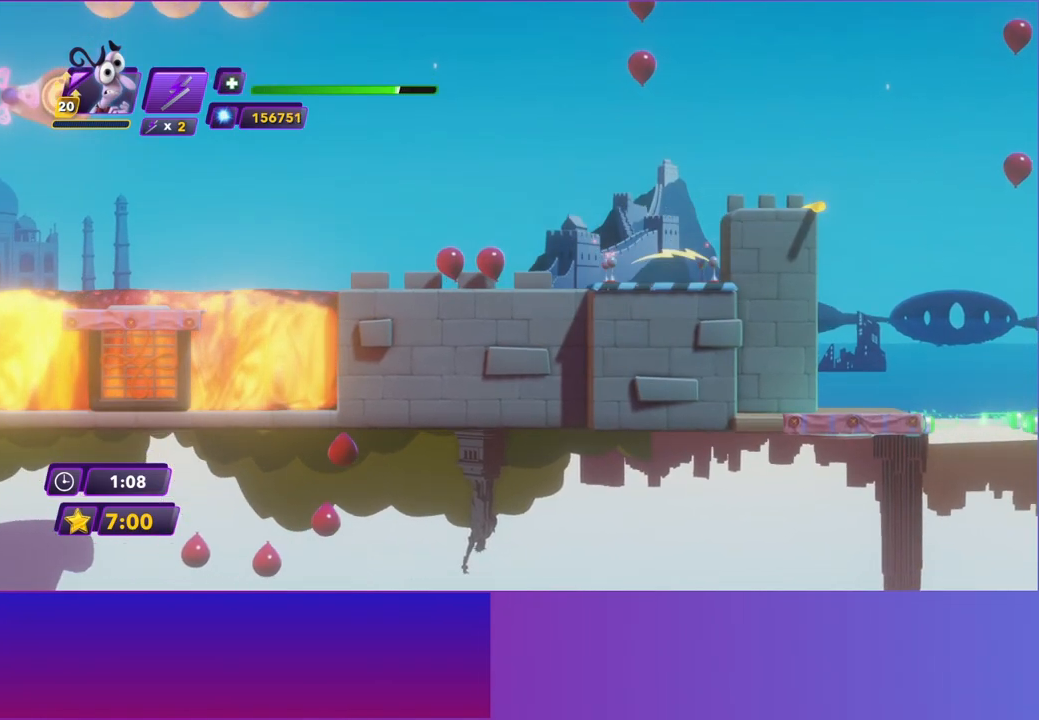
{"buttons": [], "left_stick": "center", "events": []}
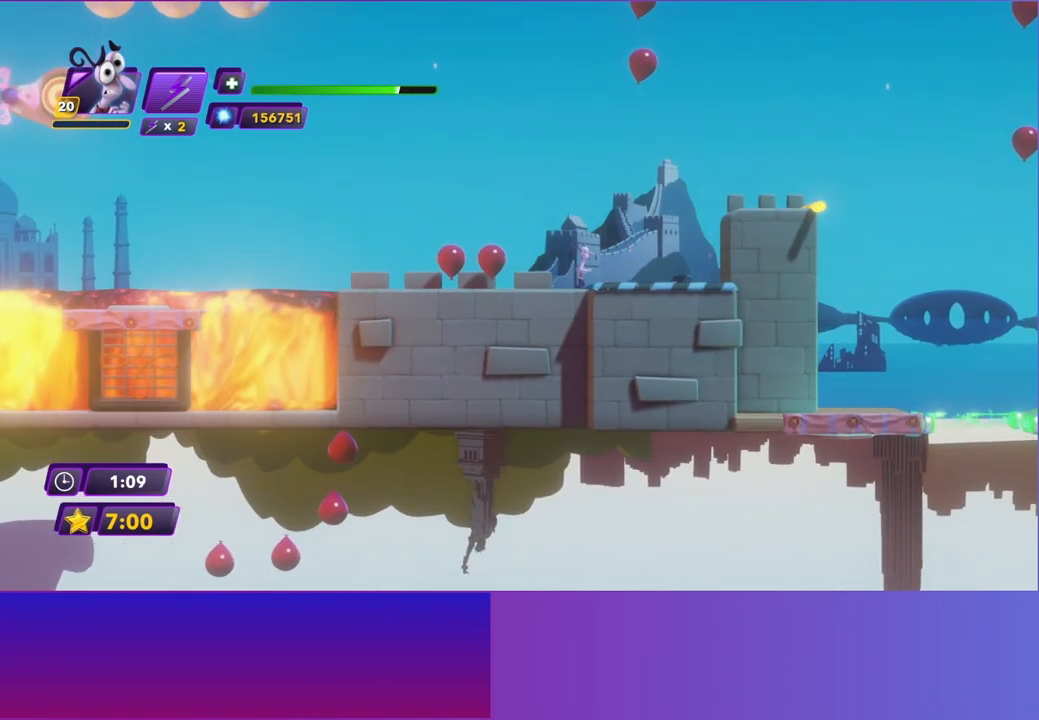
{"buttons": ["Y"], "left_stick": "center", "events": [[33, "Y", "down"]]}
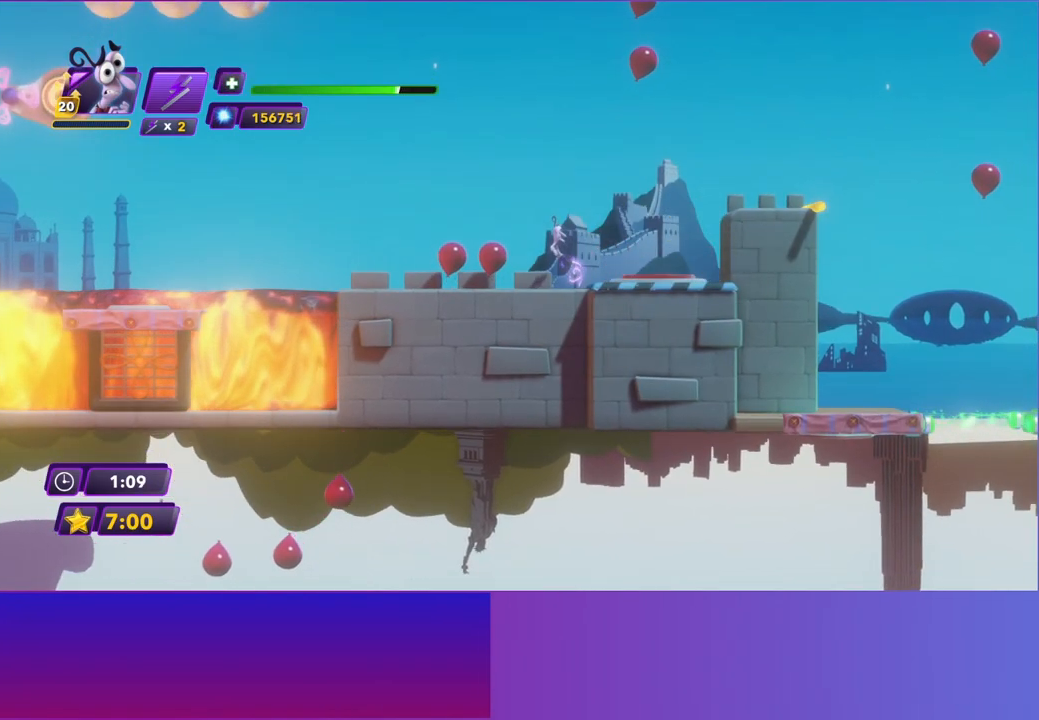
{"buttons": [], "left_stick": "right", "events": [[100, "left_stick", "right"], [433, "Y", "up"]]}
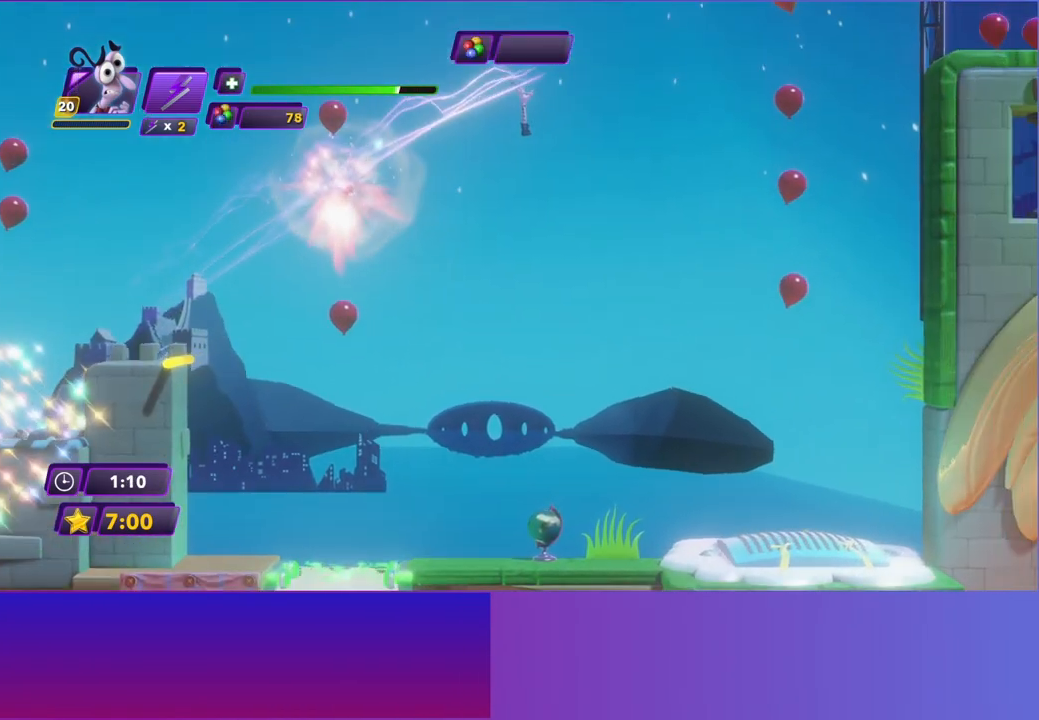
{"buttons": [], "left_stick": "right", "events": []}
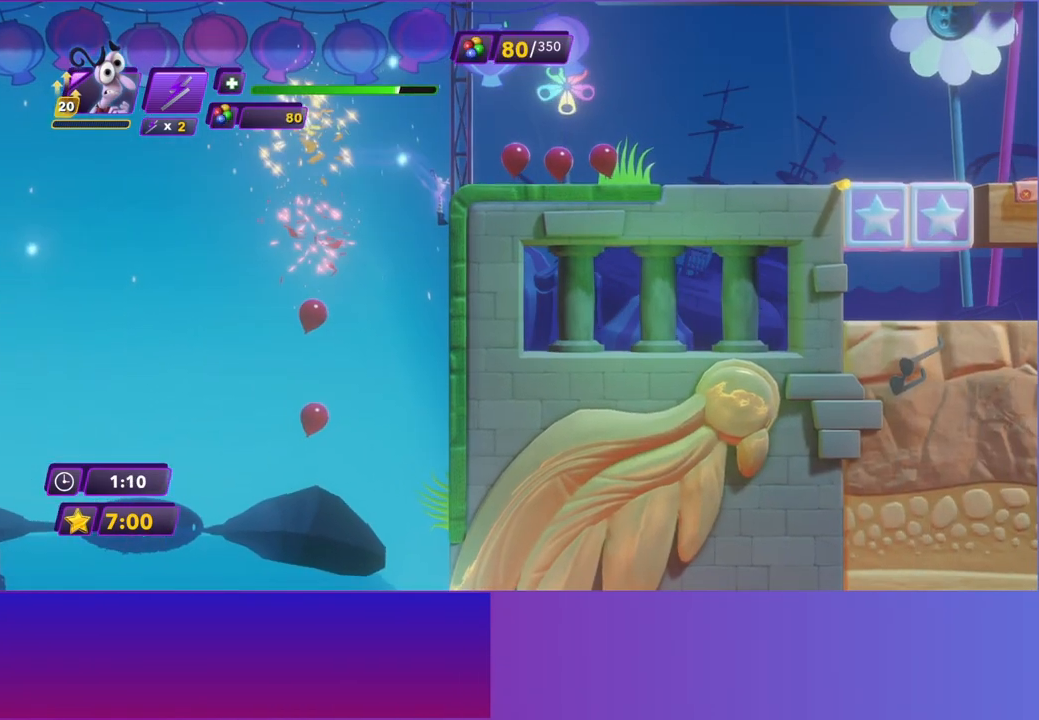
{"buttons": ["A"], "left_stick": "left", "events": [[83, "left_stick", "left"], [383, "A", "down"]]}
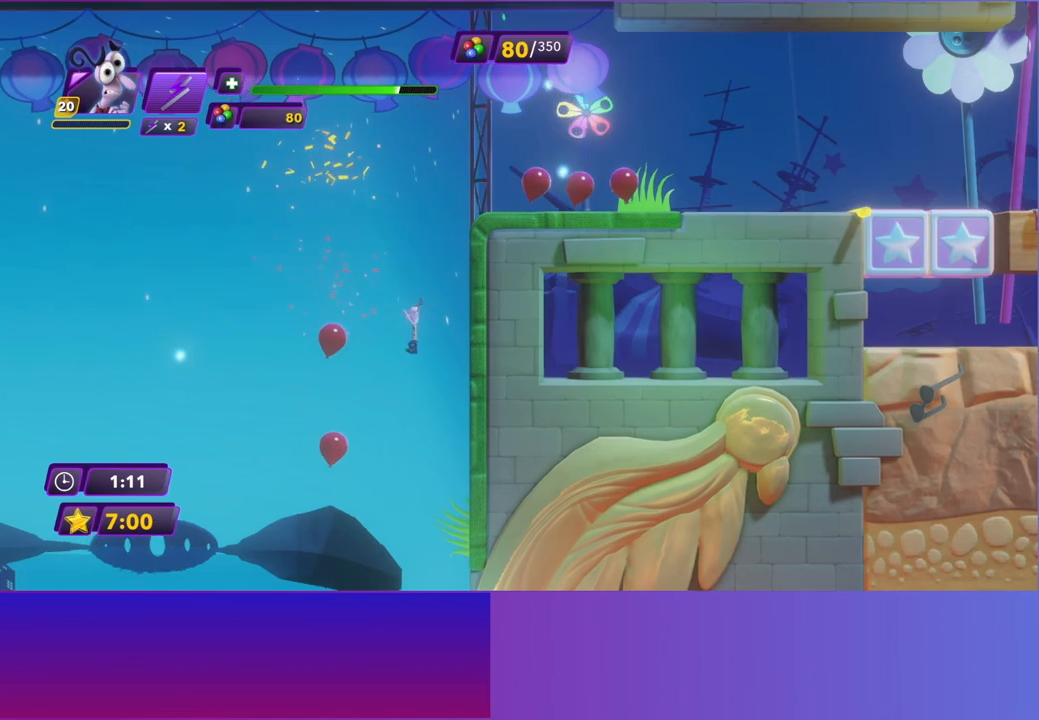
{"buttons": [], "left_stick": "left", "events": [[33, "A", "up"]]}
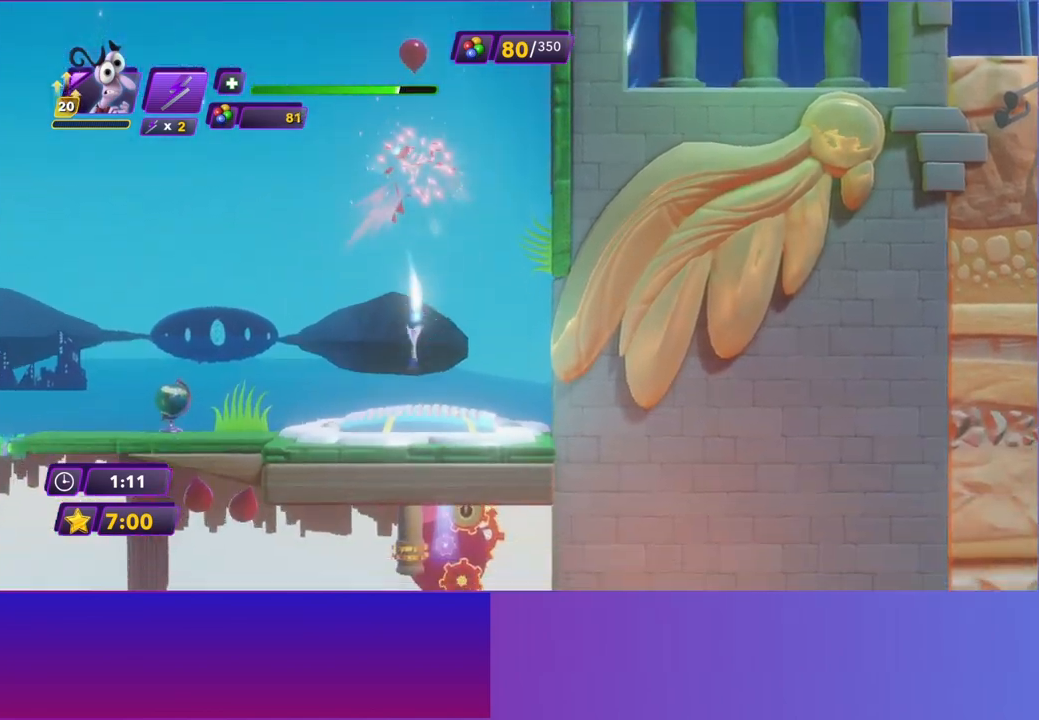
{"buttons": ["B"], "left_stick": "left", "events": [[33, "B", "down"], [133, "B", "up"], [233, "B", "down"], [333, "B", "up"], [433, "B", "down"]]}
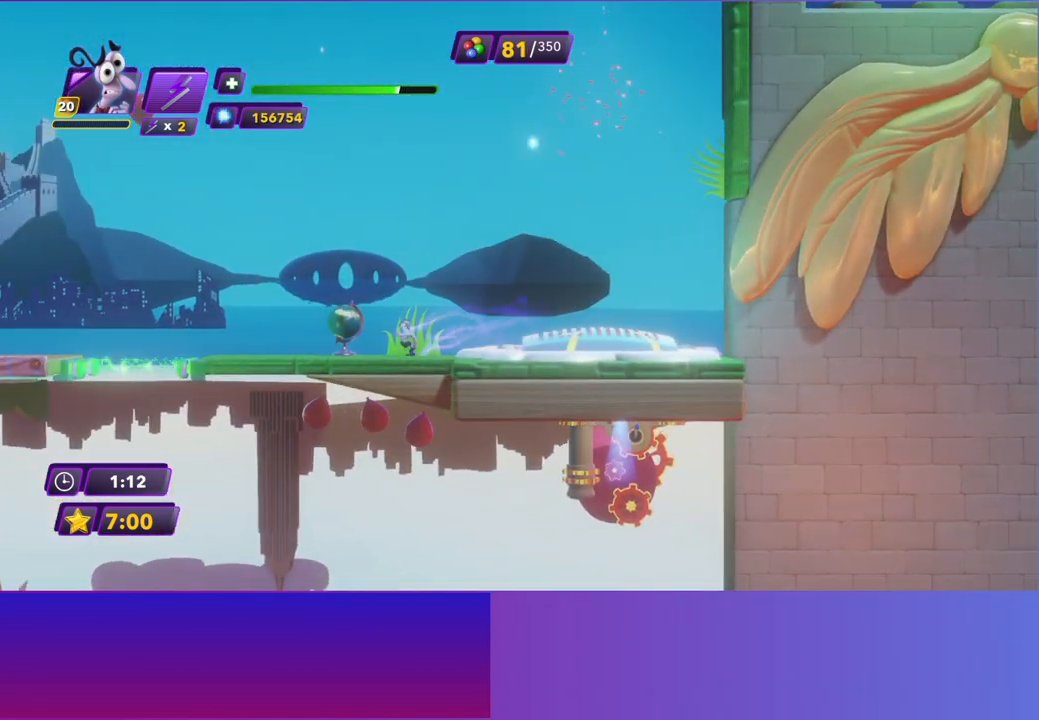
{"buttons": [], "left_stick": "left", "events": [[33, "B", "up"], [133, "B", "down"], [233, "B", "up"]]}
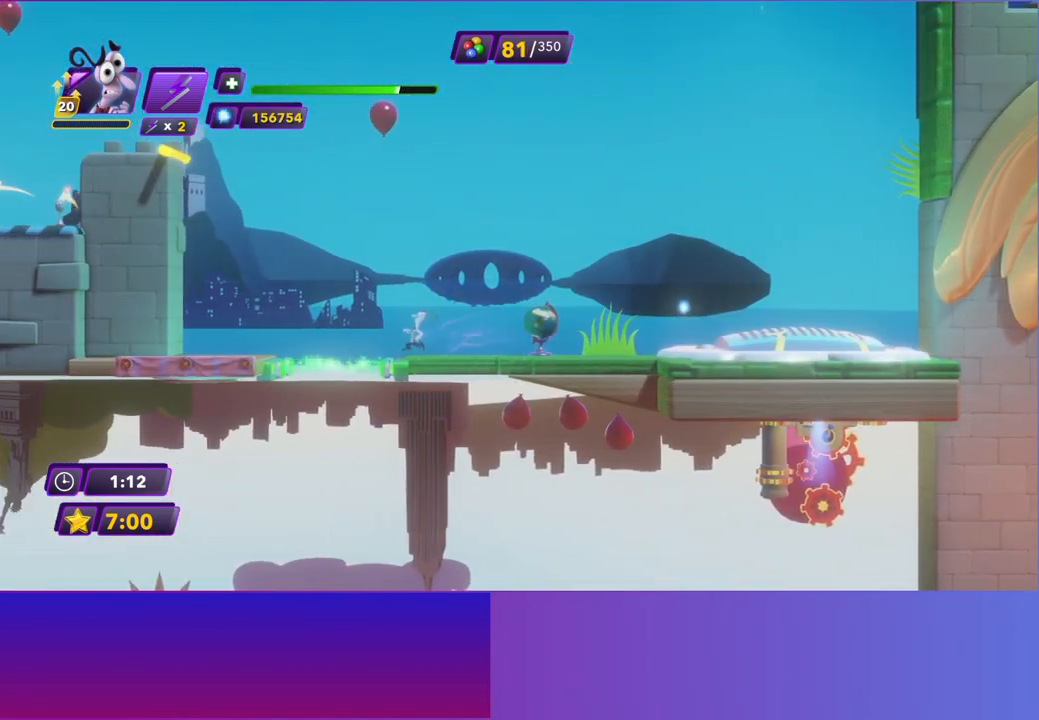
{"buttons": [], "left_stick": "left", "events": []}
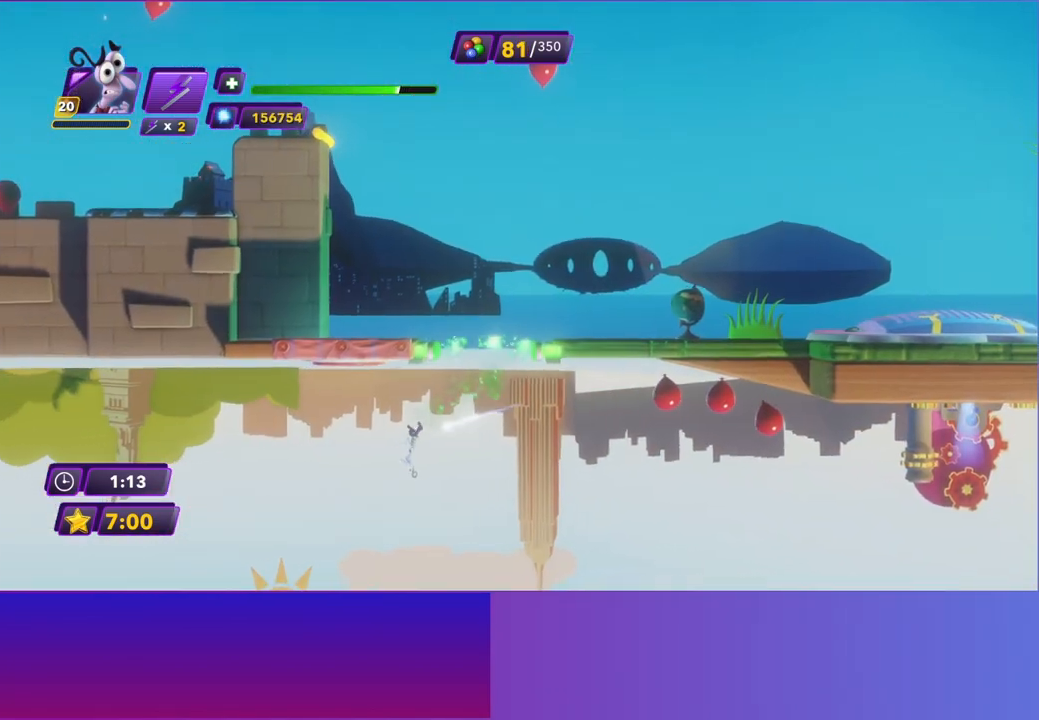
{"buttons": [], "left_stick": "right", "events": [[283, "left_stick", "right"]]}
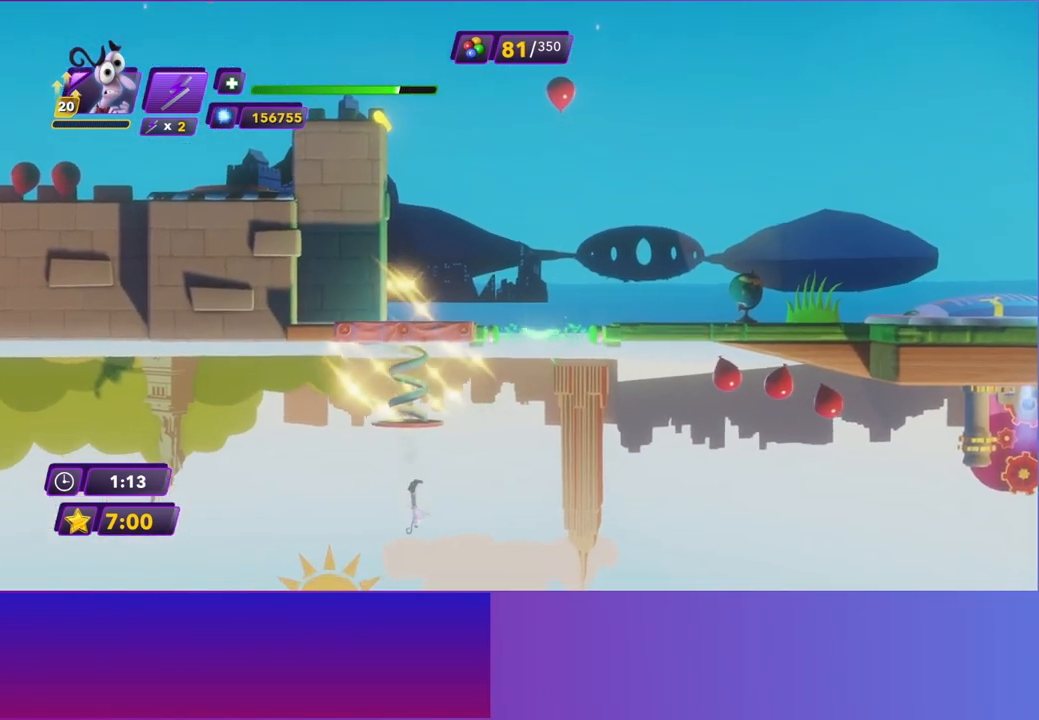
{"buttons": [], "left_stick": "right", "events": []}
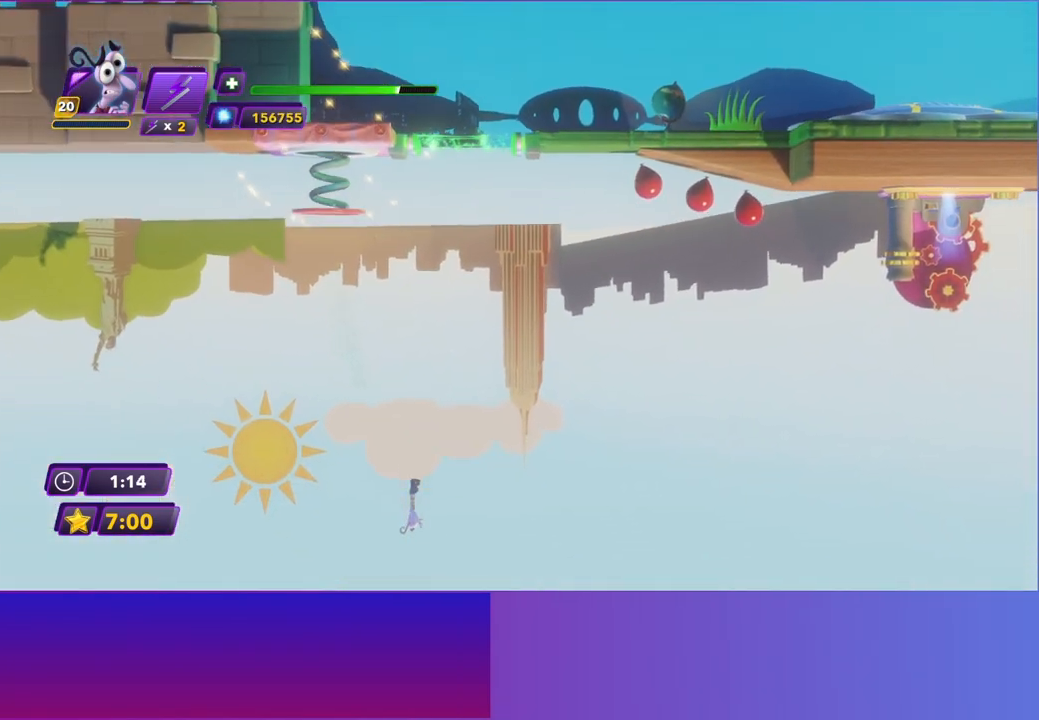
{"buttons": [], "left_stick": "center", "events": [[267, "left_stick", "center"]]}
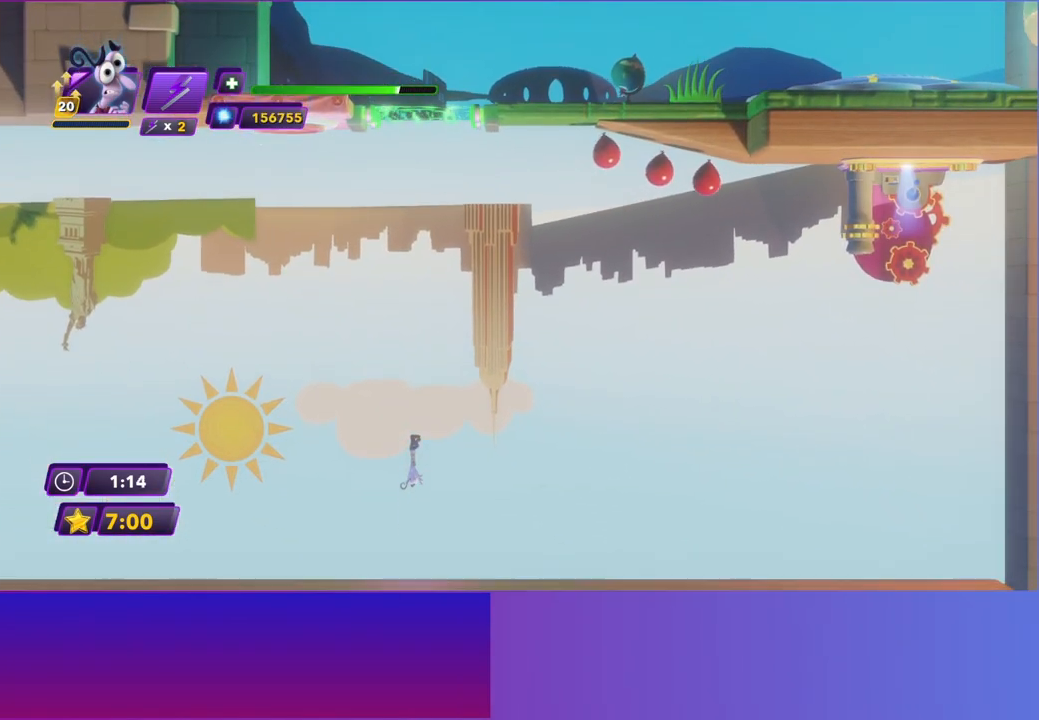
{"buttons": [], "left_stick": "center", "events": [[83, "left_stick", "right"], [233, "left_stick", "center"]]}
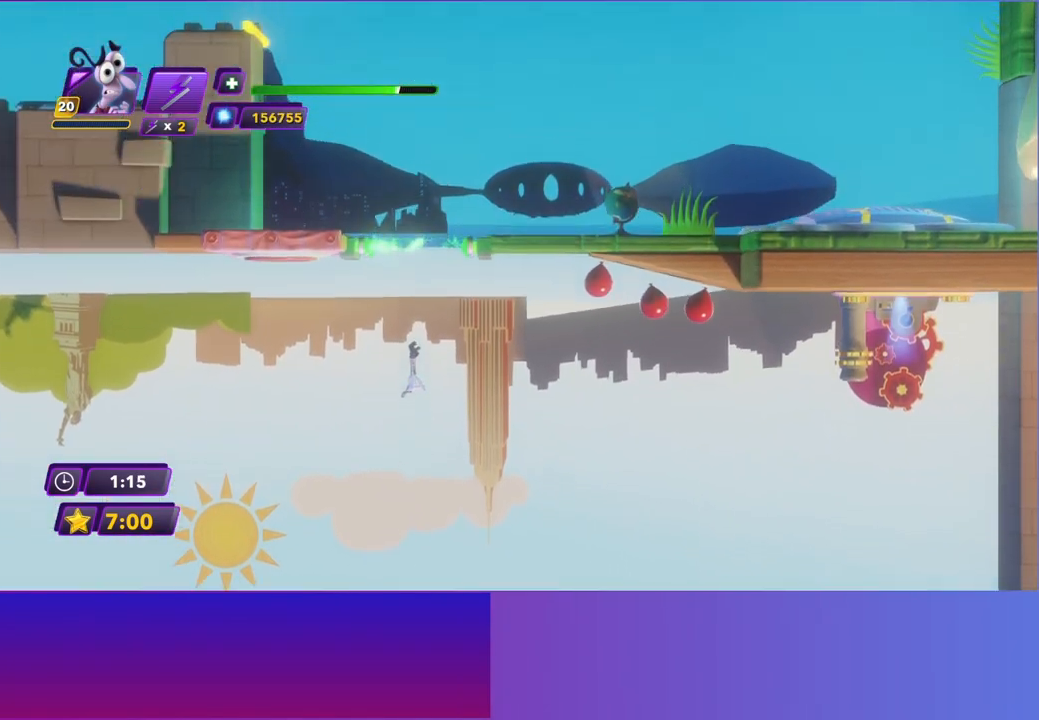
{"buttons": [], "left_stick": "left", "events": [[17, "left_stick", "left"]]}
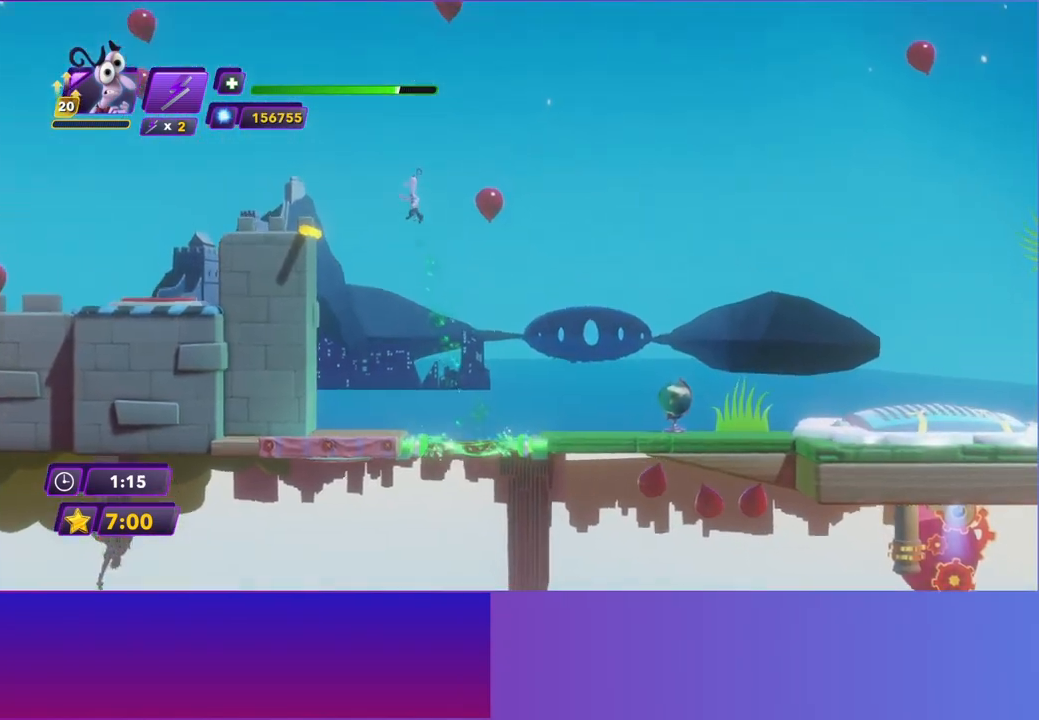
{"buttons": [], "left_stick": "left", "events": []}
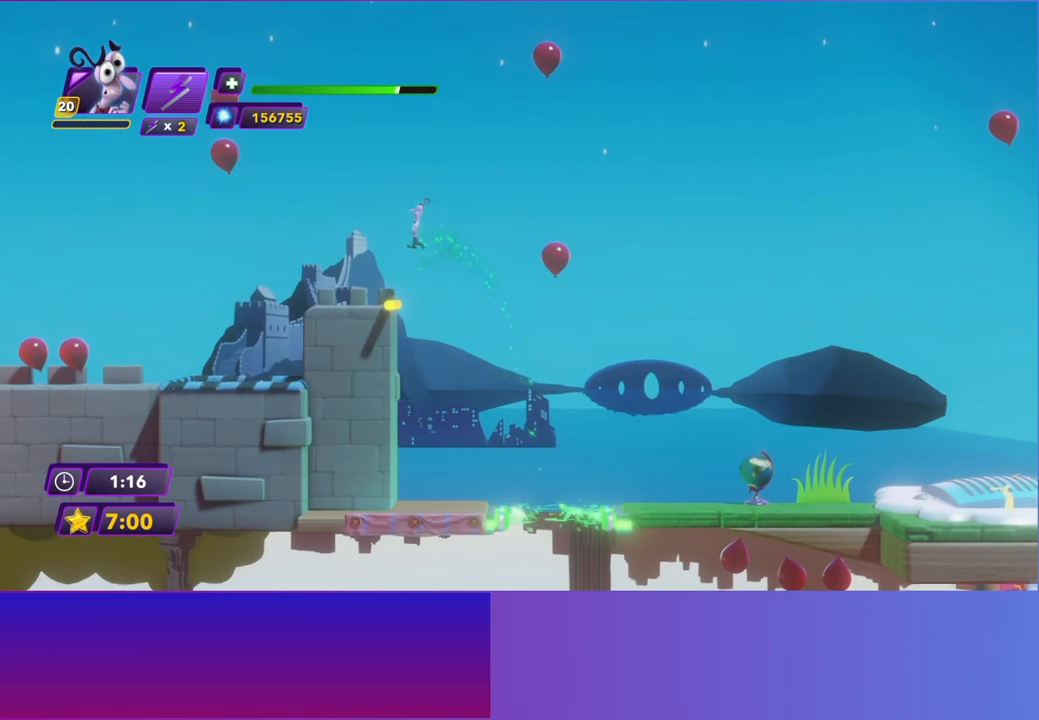
{"buttons": [], "left_stick": "left", "events": [[350, "A", "down"], [450, "A", "up"]]}
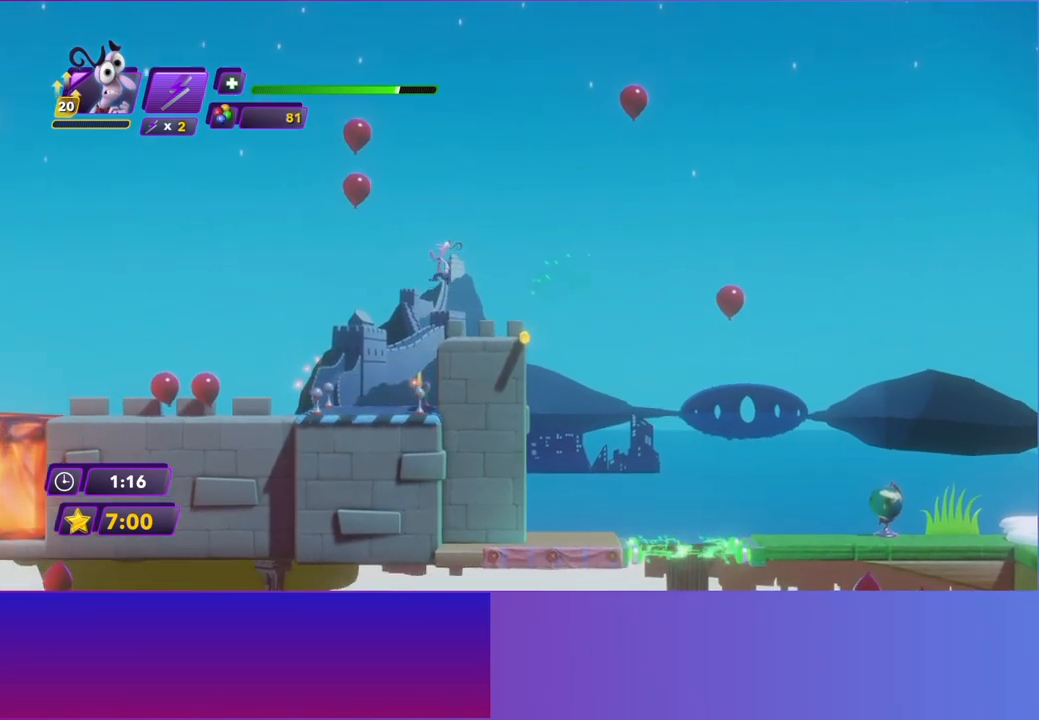
{"buttons": [], "left_stick": "left", "events": []}
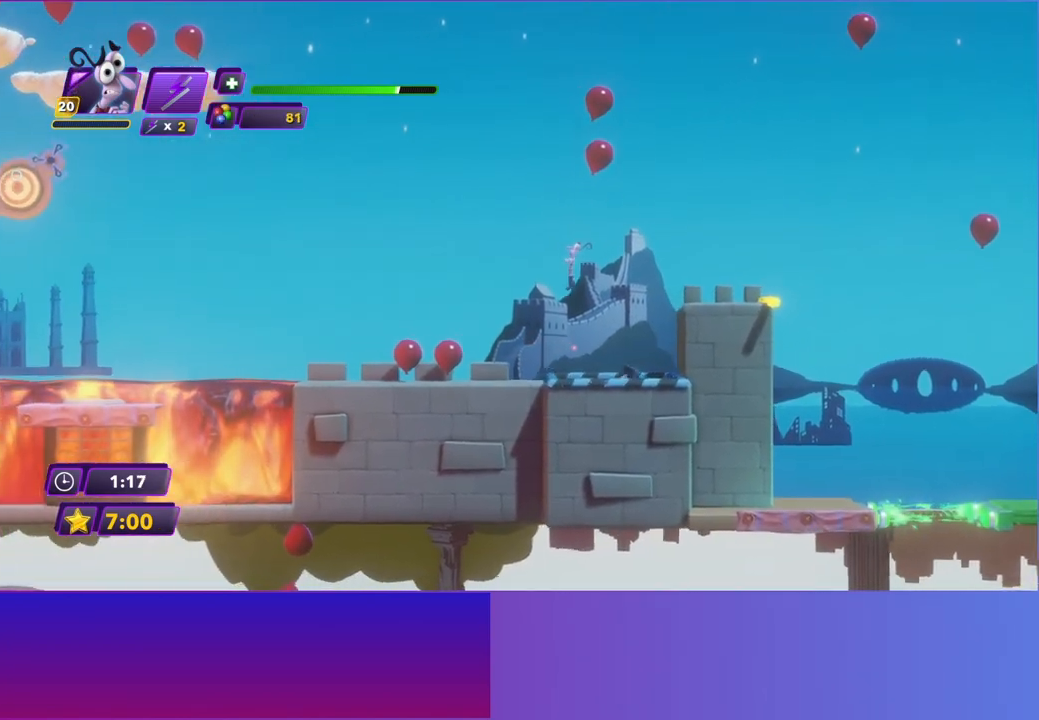
{"buttons": [], "left_stick": "right", "events": [[283, "left_stick", "center"], [400, "left_stick", "right"]]}
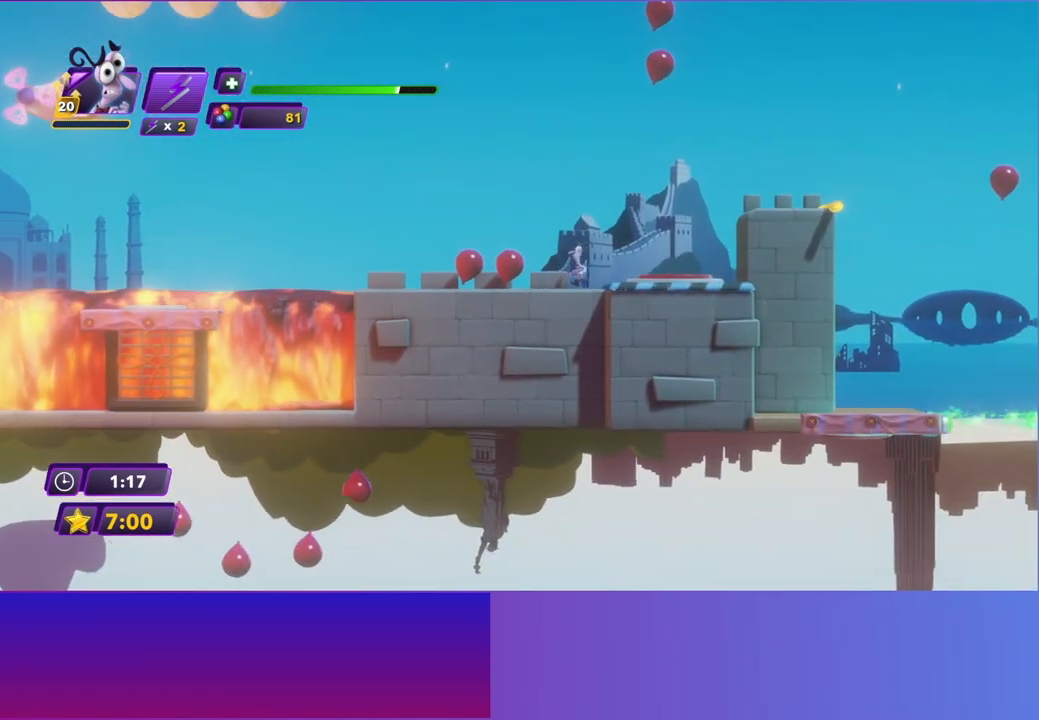
{"buttons": [], "left_stick": "center", "events": [[67, "left_stick", "center"]]}
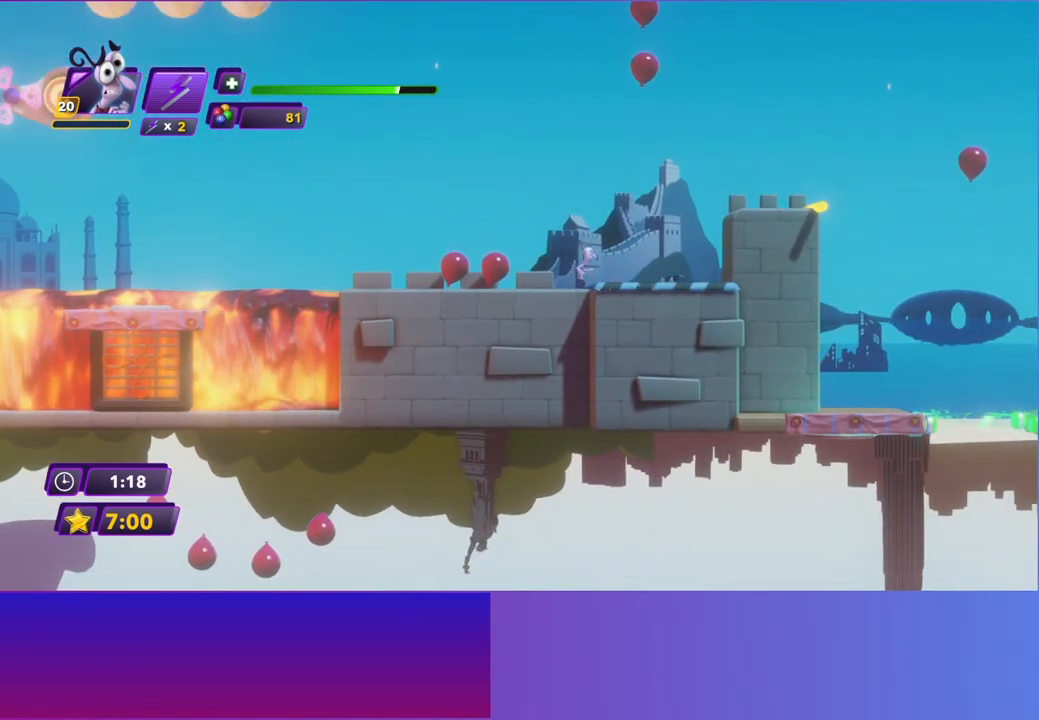
{"buttons": [], "left_stick": "center", "events": []}
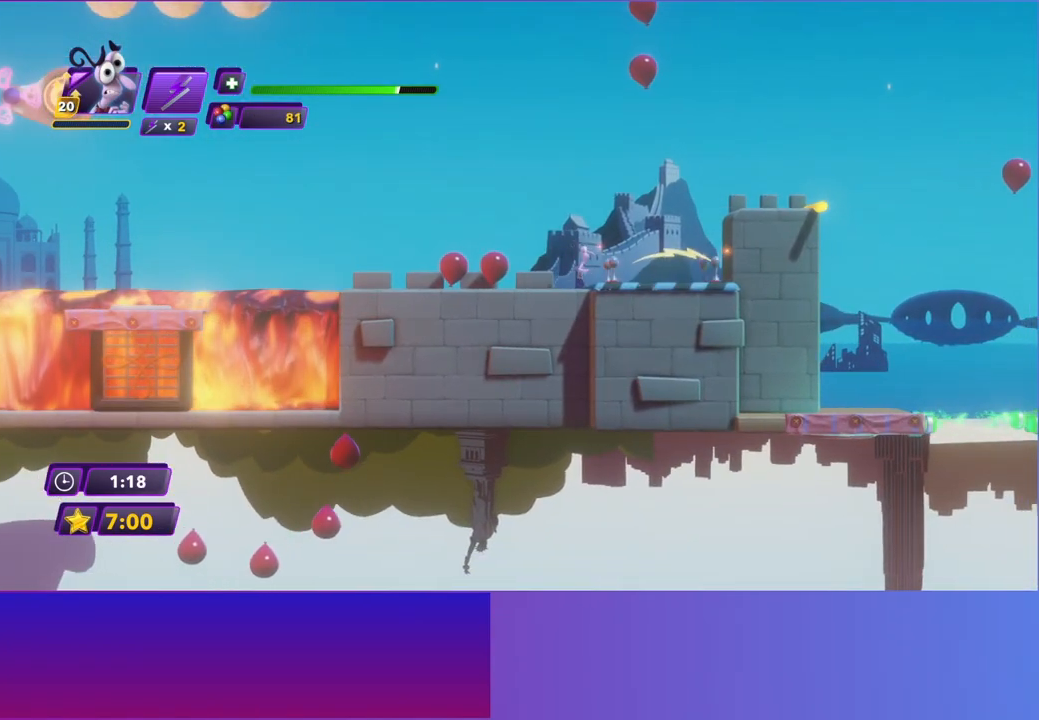
{"buttons": [], "left_stick": "center", "events": []}
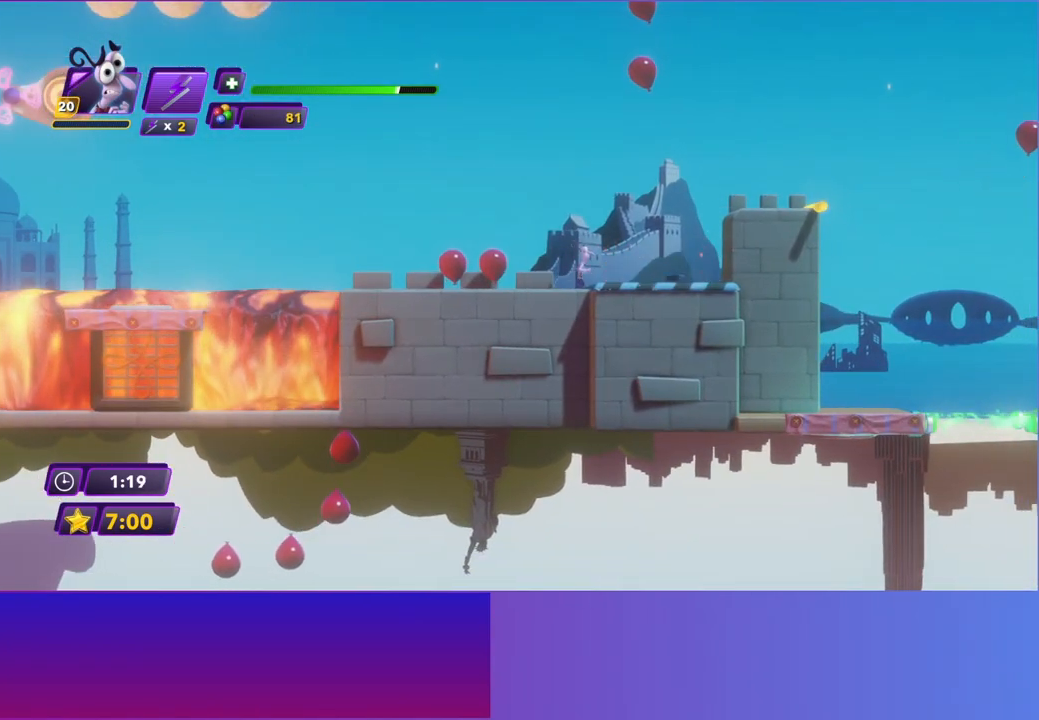
{"buttons": ["Y"], "left_stick": "center", "events": [[50, "Y", "down"]]}
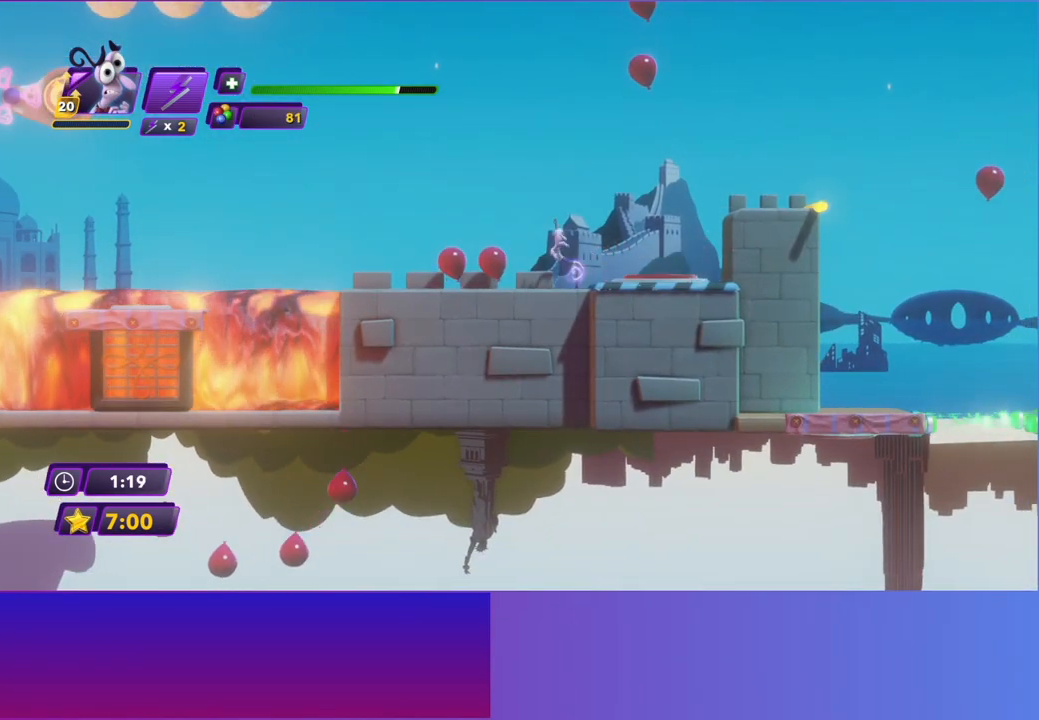
{"buttons": ["Y"], "left_stick": "right", "events": [[133, "left_stick", "right"]]}
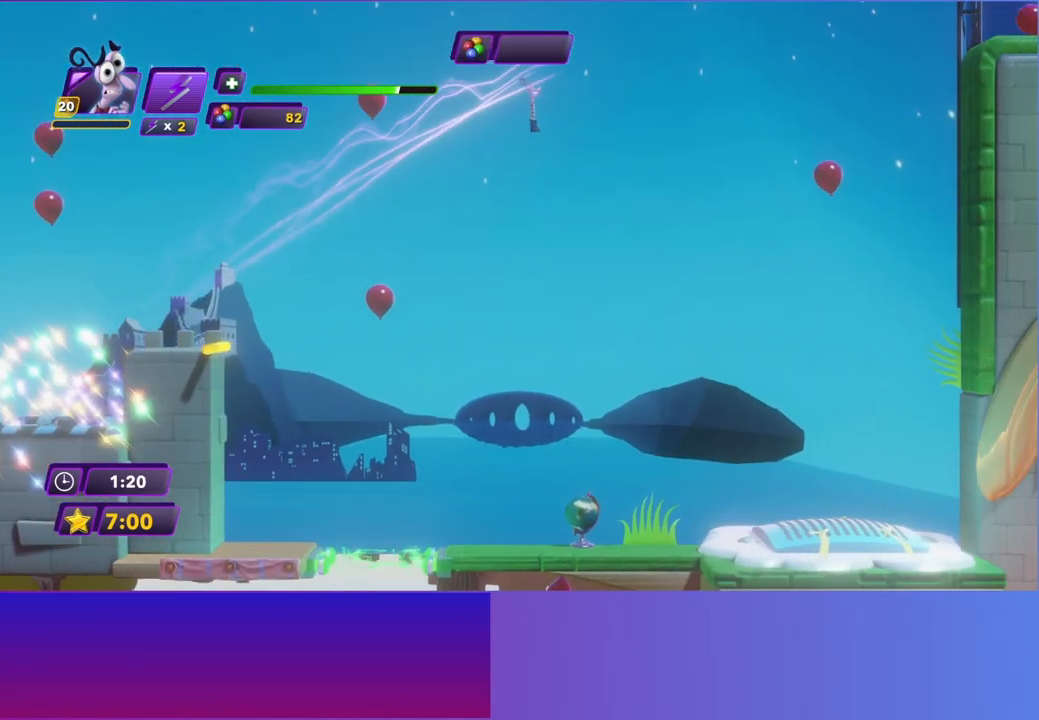
{"buttons": [], "left_stick": "right", "events": [[17, "Y", "up"]]}